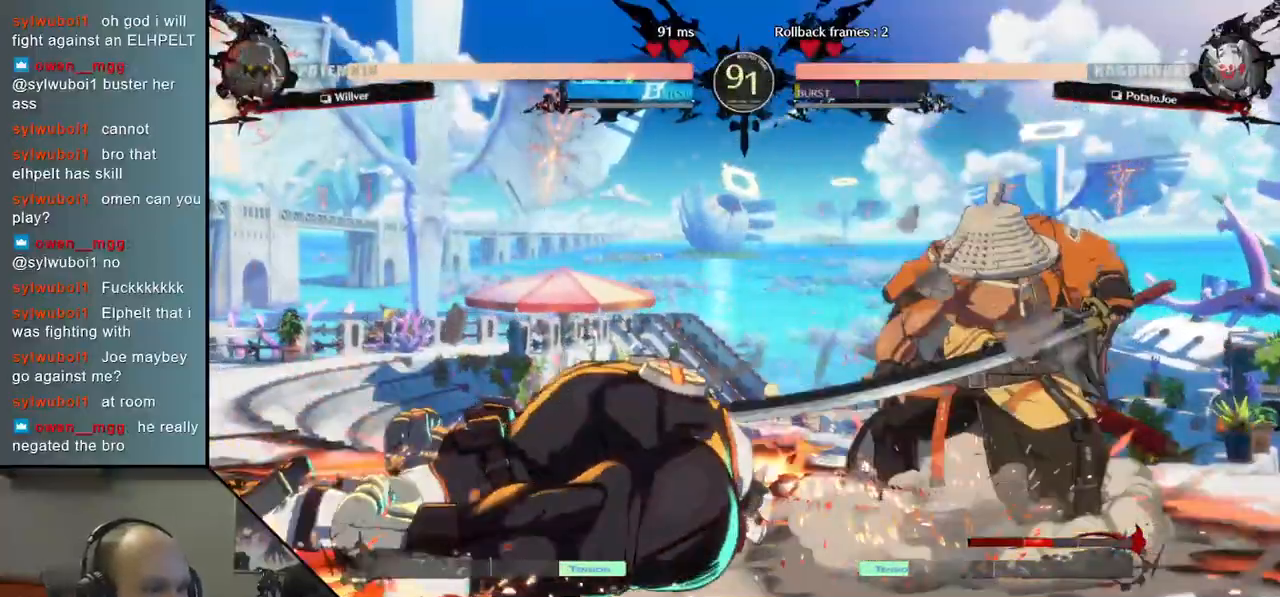
Gameplay with a controller (arcade stick); each line is a JSON object with the inputs held at the frame after it. "events" lists button and stick changes between this image and that frame as [ms after this image, input, new state], when the widget could be followed in between. Not read: L3 R3.
{"buttons": [], "left_stick": "down-right", "right_stick": "down-right", "events": [[117, "left_stick", "down-right"], [117, "right_stick", "down-right"], [250, "L2", "down"], [350, "L2", "up"]]}
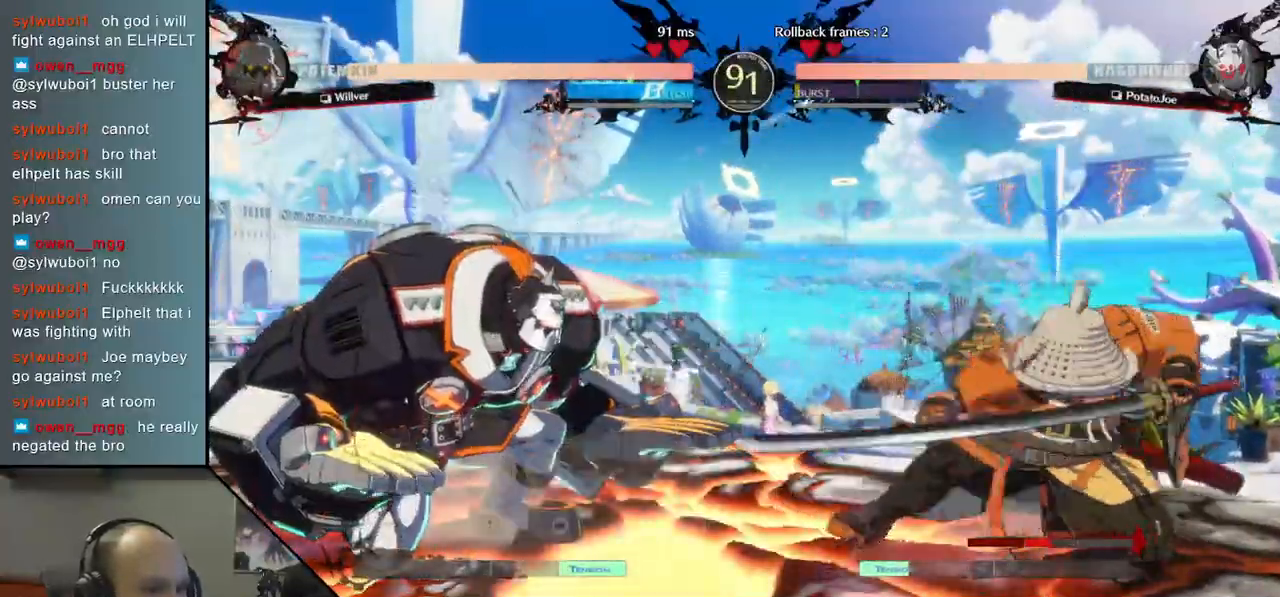
{"buttons": [], "left_stick": "right", "right_stick": "right", "events": [[50, "left_stick", "right"], [50, "right_stick", "right"]]}
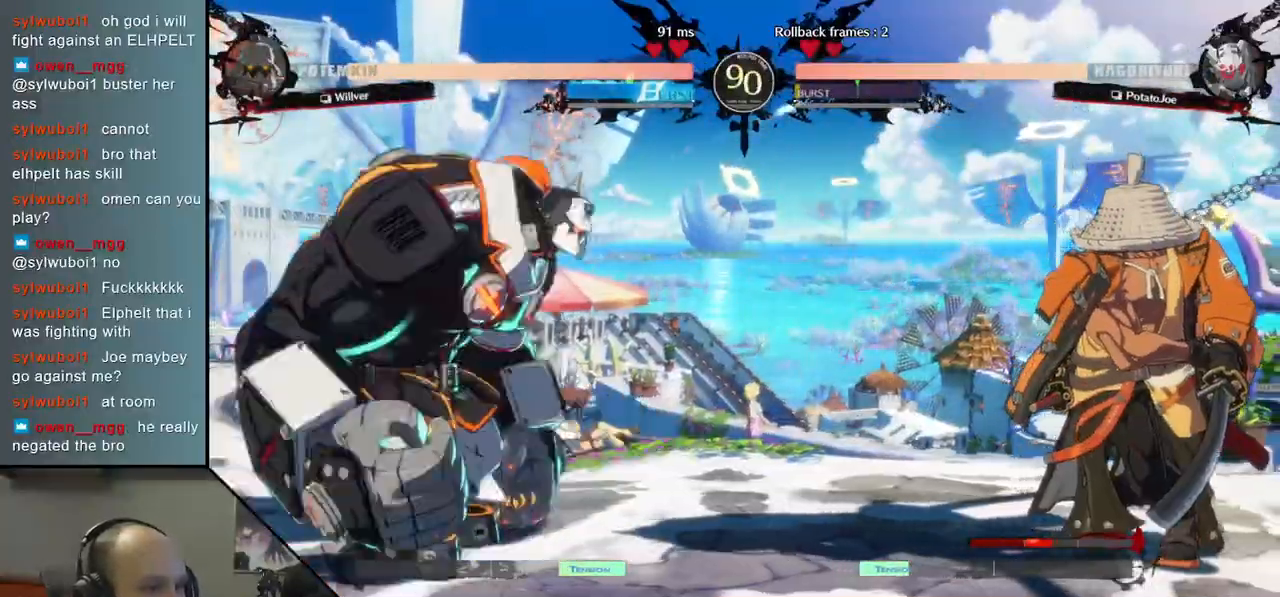
{"buttons": [], "left_stick": "right", "right_stick": "right", "events": []}
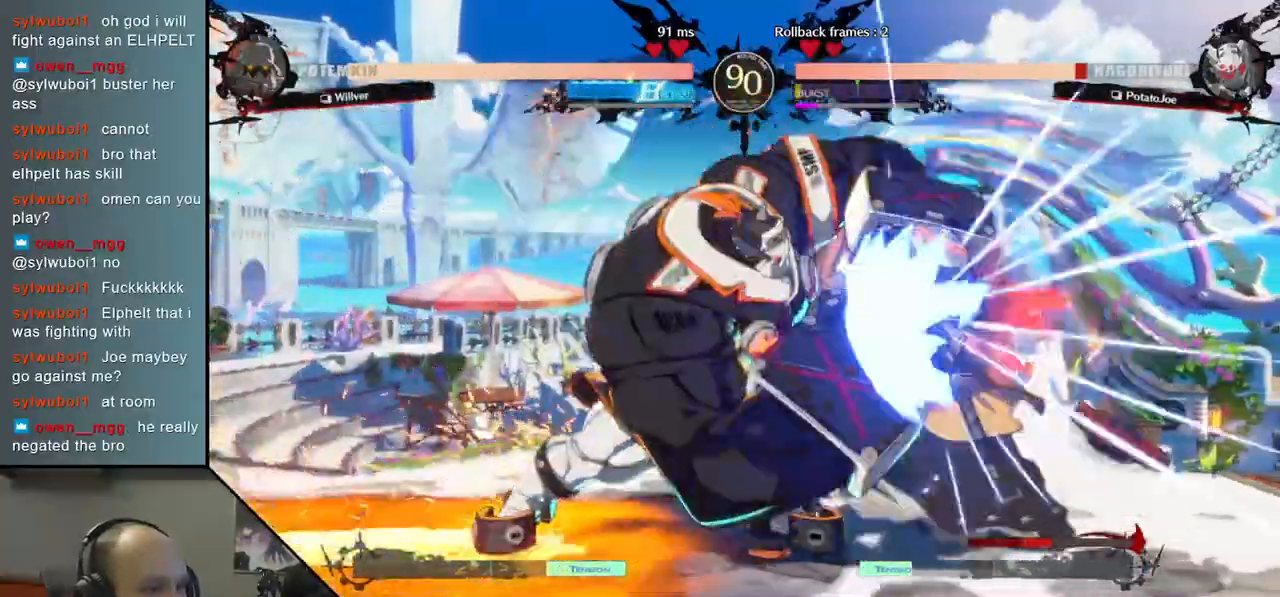
{"buttons": [], "left_stick": "down-right", "right_stick": "down-right", "events": [[250, "L2", "down"], [283, "left_stick", "down-right"], [283, "right_stick", "down-right"], [300, "L2", "up"], [417, "L2", "down"], [467, "L2", "up"]]}
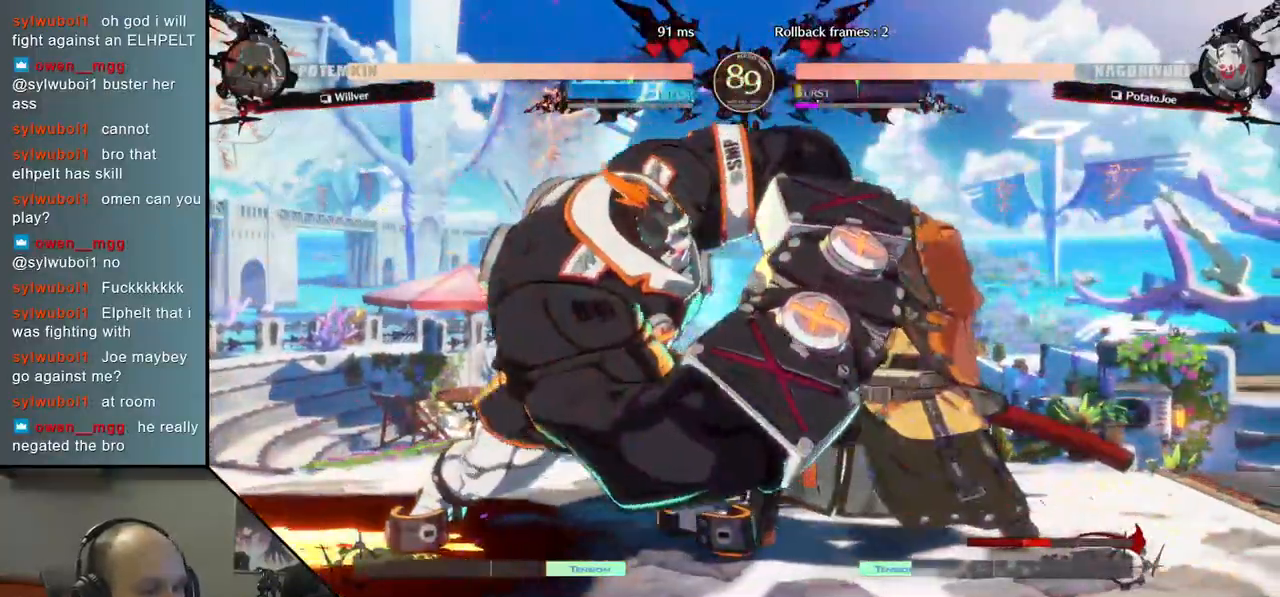
{"buttons": ["L1"], "left_stick": "down-right", "right_stick": "down-right", "events": [[67, "L2", "down"], [133, "L2", "up"], [217, "L2", "down"], [317, "L2", "up"], [433, "L1", "down"]]}
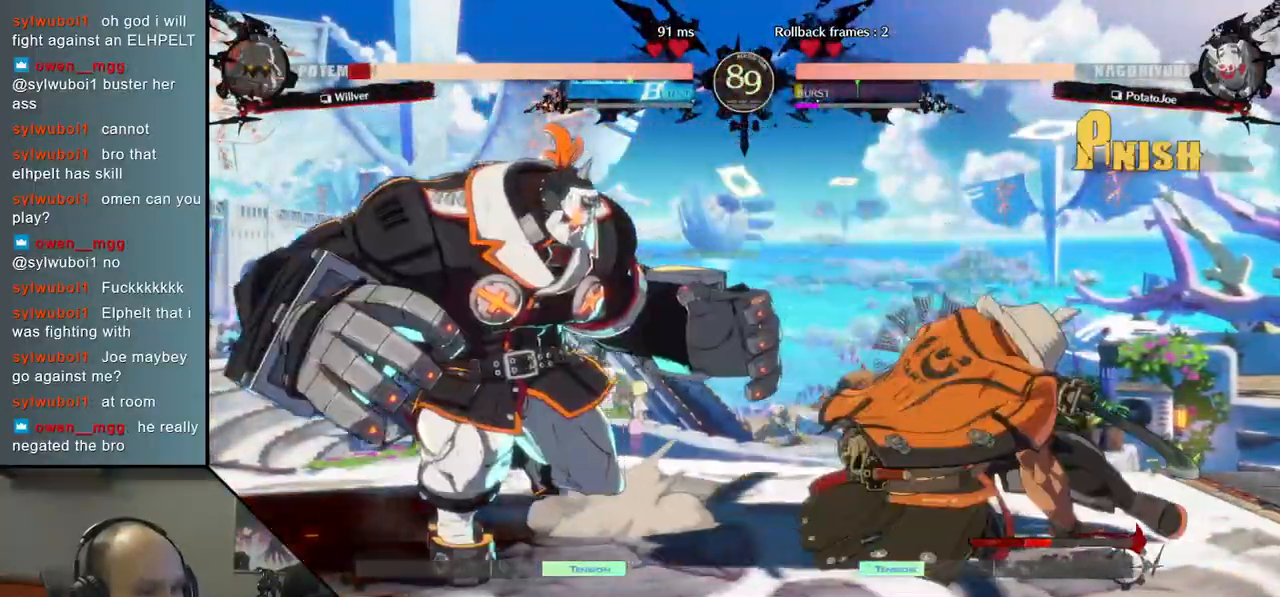
{"buttons": [], "left_stick": "left", "right_stick": "left", "events": [[33, "L1", "up"], [67, "left_stick", "left"], [67, "right_stick", "left"]]}
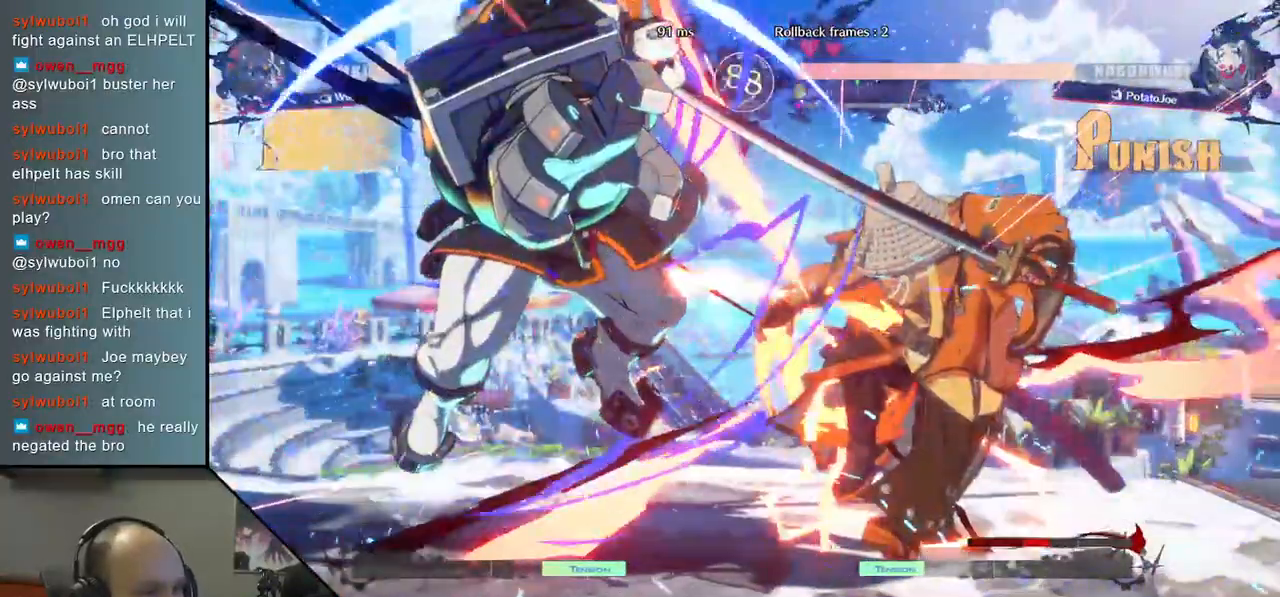
{"buttons": [], "left_stick": "right", "right_stick": "right", "events": [[67, "left_stick", "right"], [67, "right_stick", "right"]]}
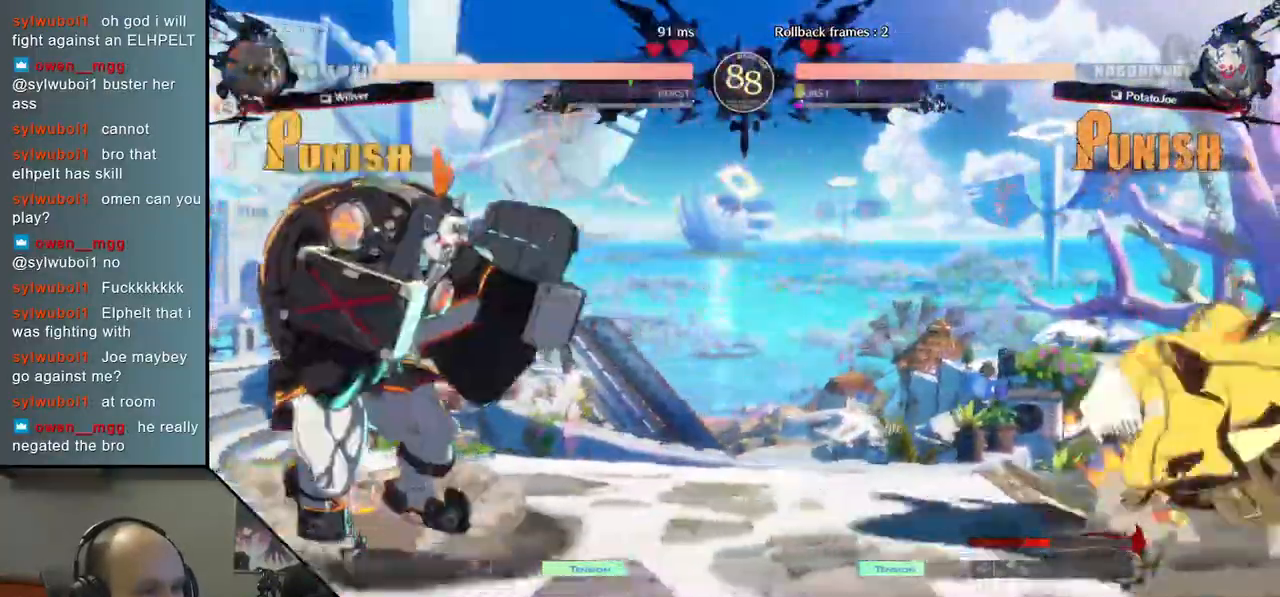
{"buttons": [], "left_stick": "left", "right_stick": "left", "events": [[400, "left_stick", "down"], [400, "right_stick", "down"], [450, "left_stick", "left"], [450, "right_stick", "left"]]}
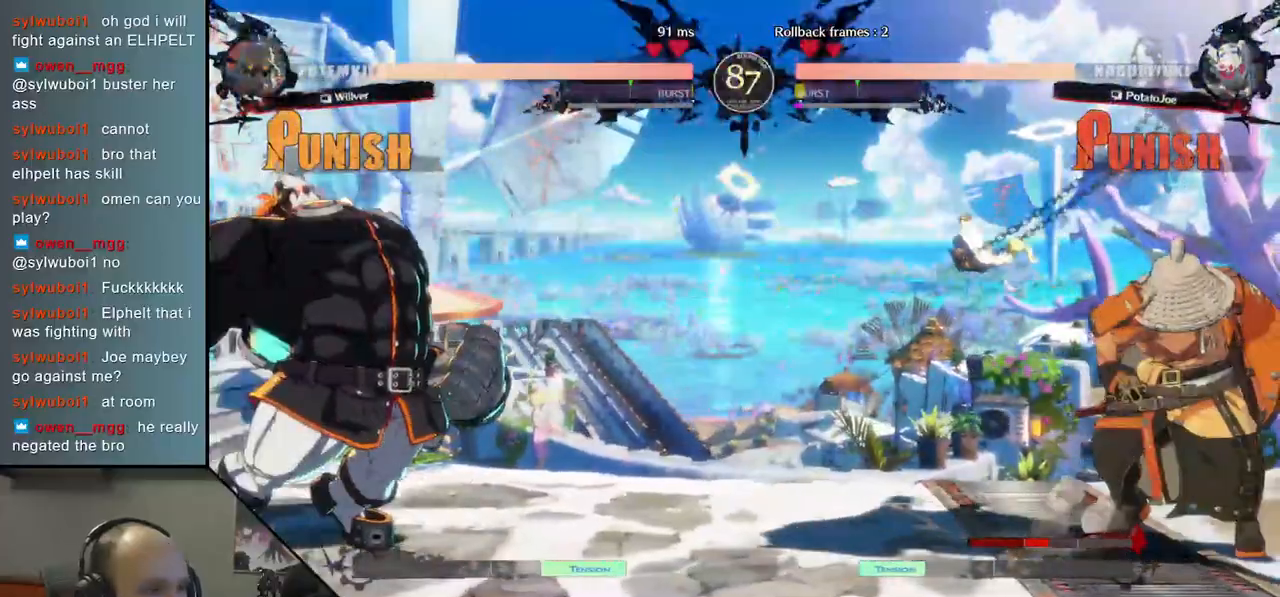
{"buttons": [], "left_stick": "right", "right_stick": "right", "events": [[67, "left_stick", "up"], [67, "right_stick", "up"], [117, "left_stick", "right"], [117, "right_stick", "right"]]}
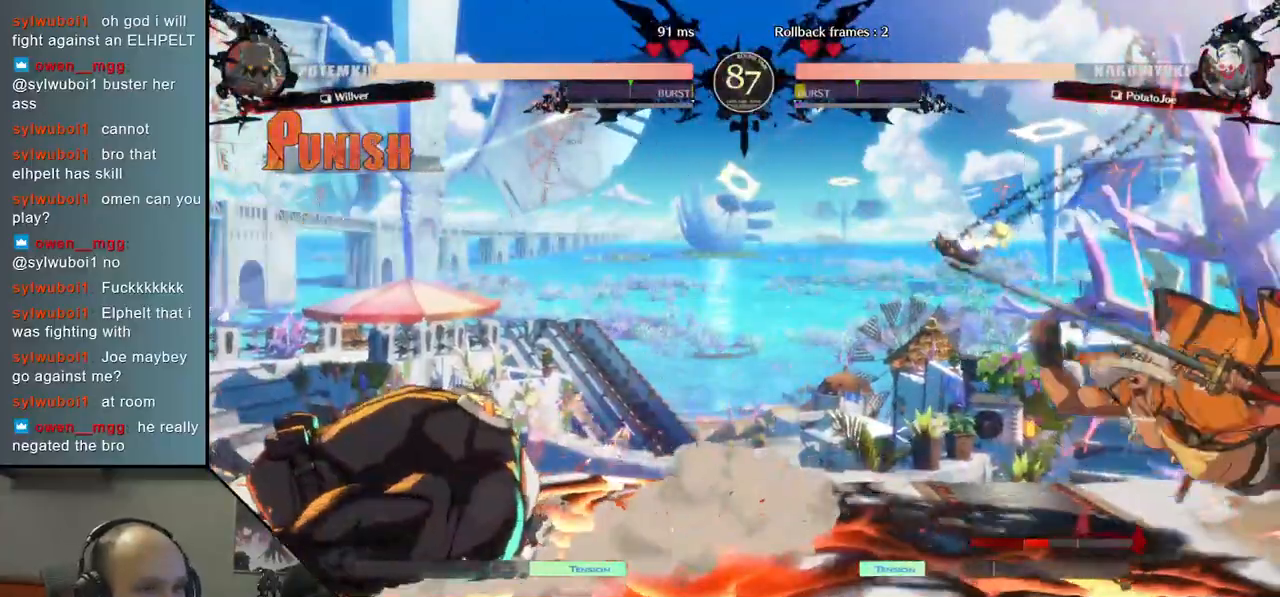
{"buttons": [], "left_stick": "right", "right_stick": "right", "events": []}
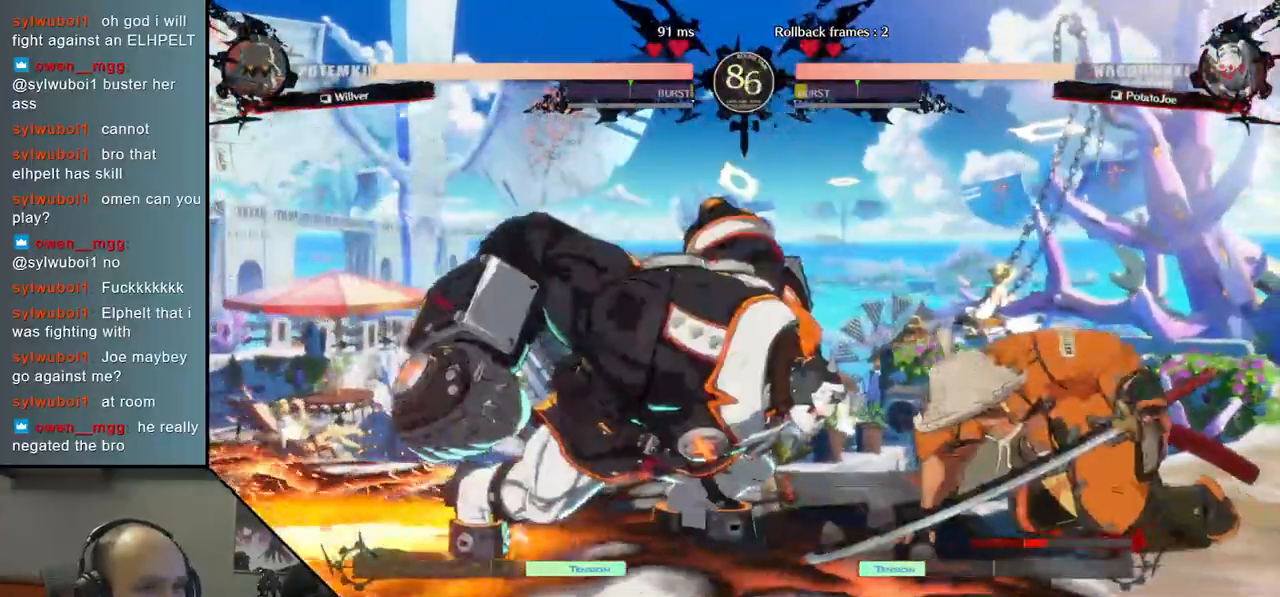
{"buttons": ["L2"], "left_stick": "down-right", "right_stick": "down-right", "events": [[417, "left_stick", "down-right"], [417, "right_stick", "down-right"], [500, "L2", "down"]]}
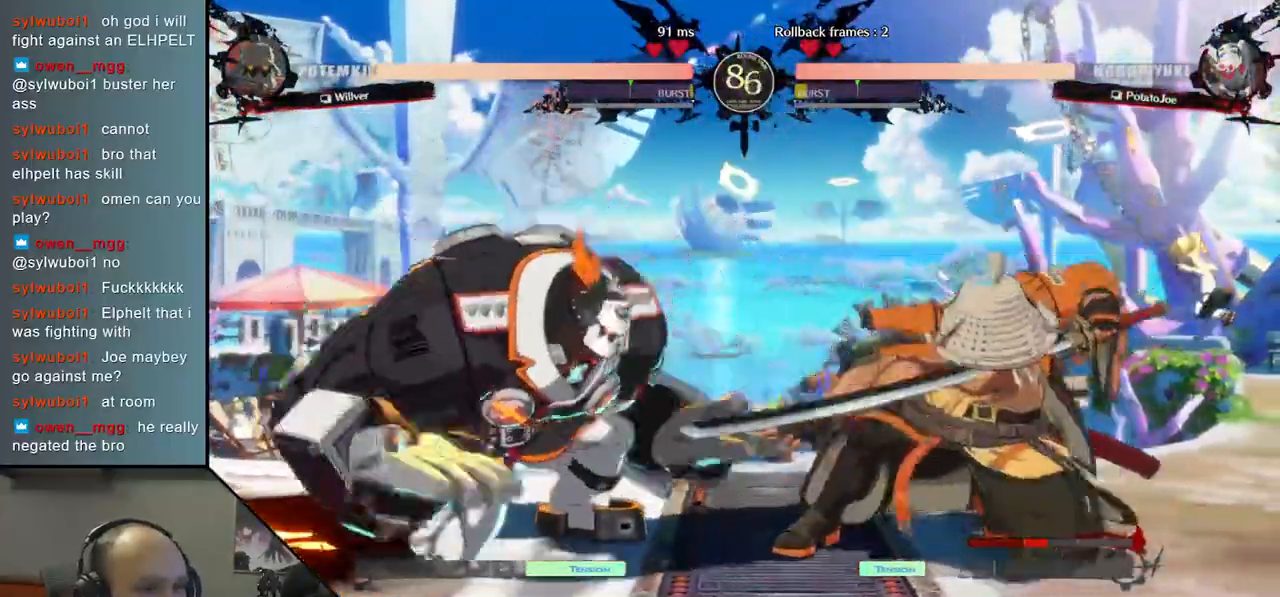
{"buttons": [], "left_stick": "right", "right_stick": "right", "events": [[117, "L2", "up"], [333, "left_stick", "right"], [333, "right_stick", "right"]]}
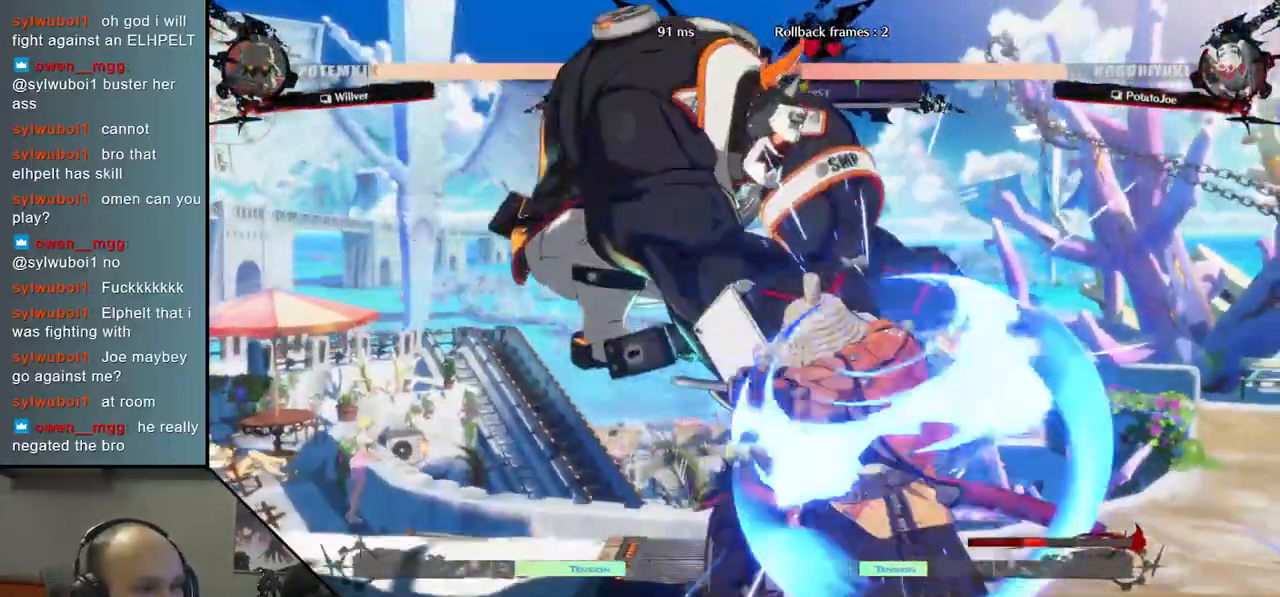
{"buttons": ["L2"], "left_stick": "down-right", "right_stick": "down-right", "events": [[250, "left_stick", "down-right"], [250, "right_stick", "down-right"], [317, "L2", "down"], [400, "L2", "up"], [500, "L2", "down"]]}
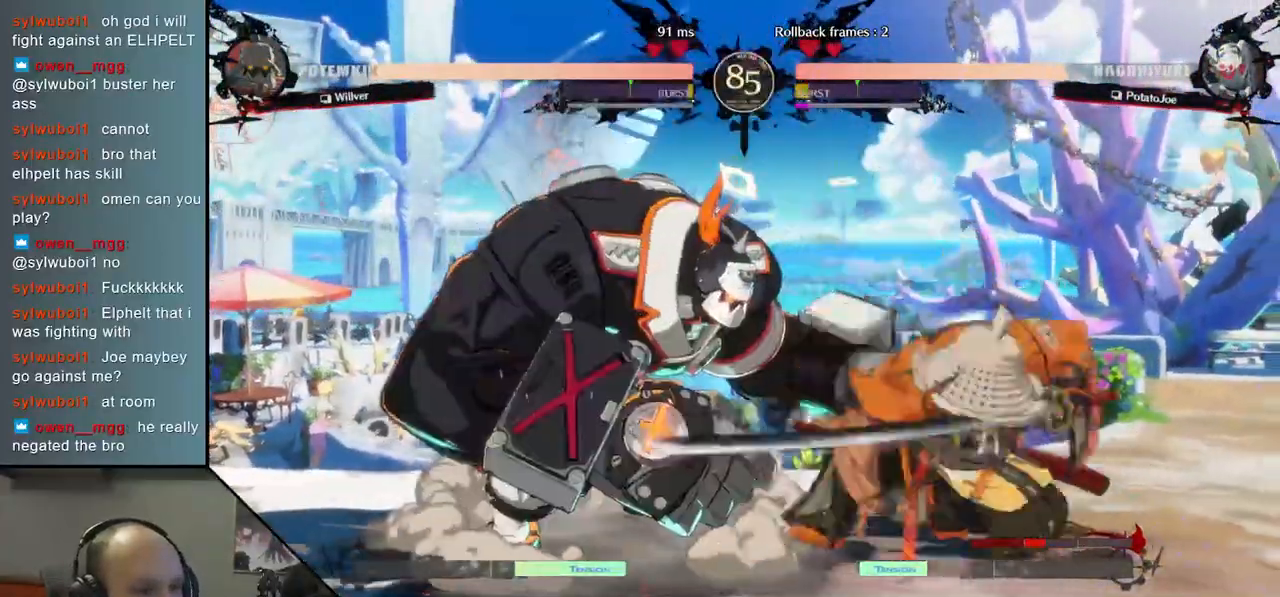
{"buttons": ["TRIANGLE"], "left_stick": "center", "right_stick": "center", "events": [[83, "L2", "up"], [250, "TRIANGLE", "down"], [350, "TRIANGLE", "up"], [350, "left_stick", "center"], [350, "right_stick", "center"], [433, "TRIANGLE", "down"]]}
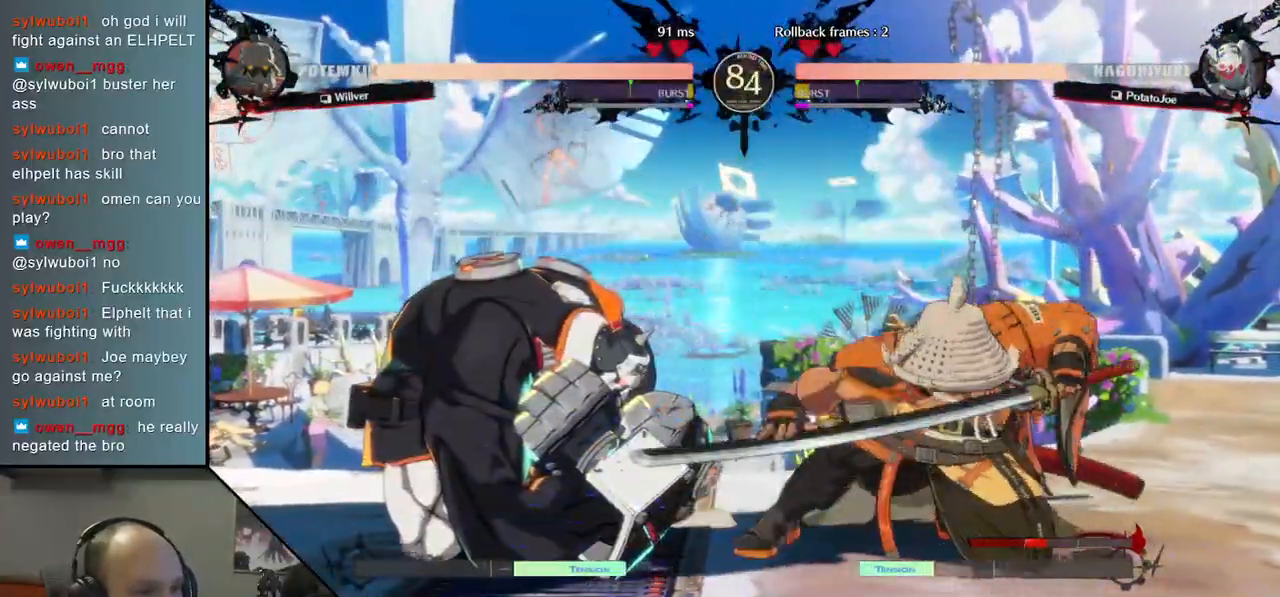
{"buttons": [], "left_stick": "center", "right_stick": "center", "events": [[33, "TRIANGLE", "up"], [150, "TRIANGLE", "down"], [250, "TRIANGLE", "up"], [350, "TRIANGLE", "down"], [467, "TRIANGLE", "up"]]}
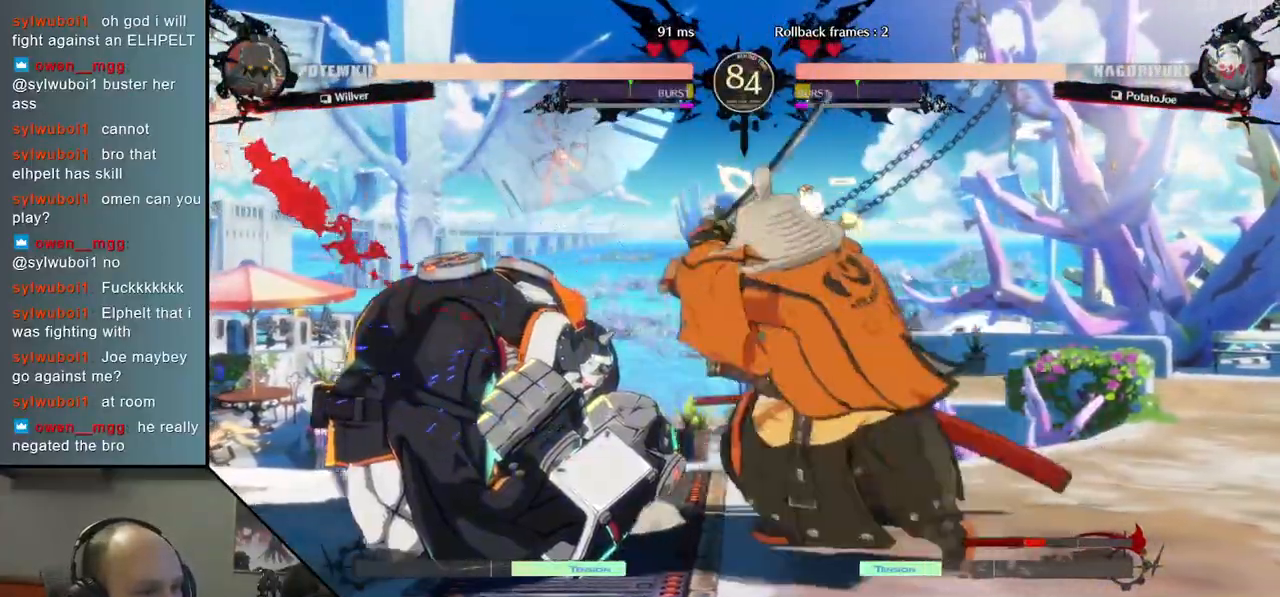
{"buttons": [], "left_stick": "left", "right_stick": "left", "events": [[233, "left_stick", "left"], [233, "right_stick", "left"], [383, "left_stick", "down"], [383, "right_stick", "down"], [483, "left_stick", "left"], [483, "right_stick", "left"]]}
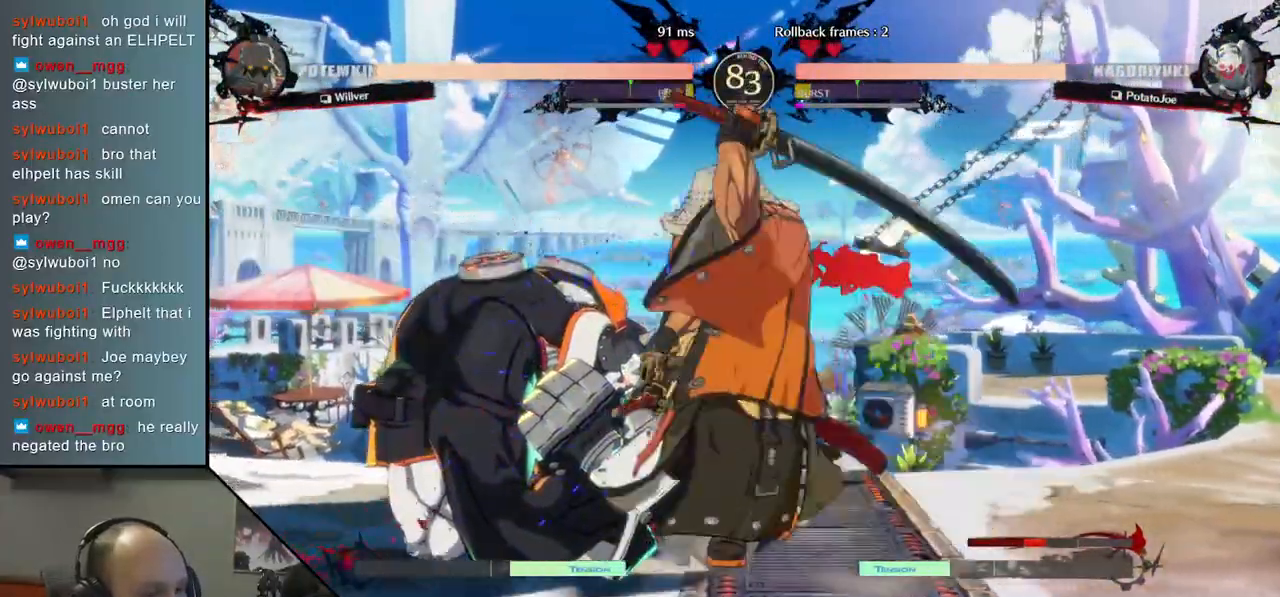
{"buttons": [], "left_stick": "left", "right_stick": "left", "events": [[67, "left_stick", "down"], [67, "right_stick", "down"], [167, "left_stick", "left"], [167, "right_stick", "left"], [233, "R1", "down"], [350, "R1", "up"]]}
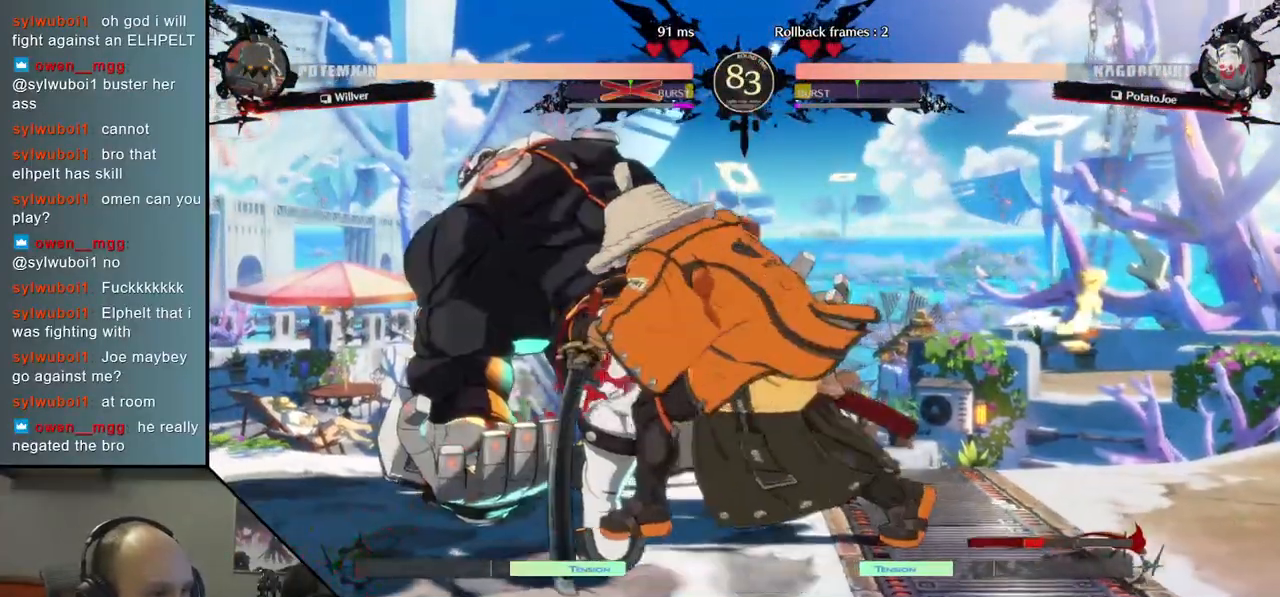
{"buttons": [], "left_stick": "left", "right_stick": "left", "events": []}
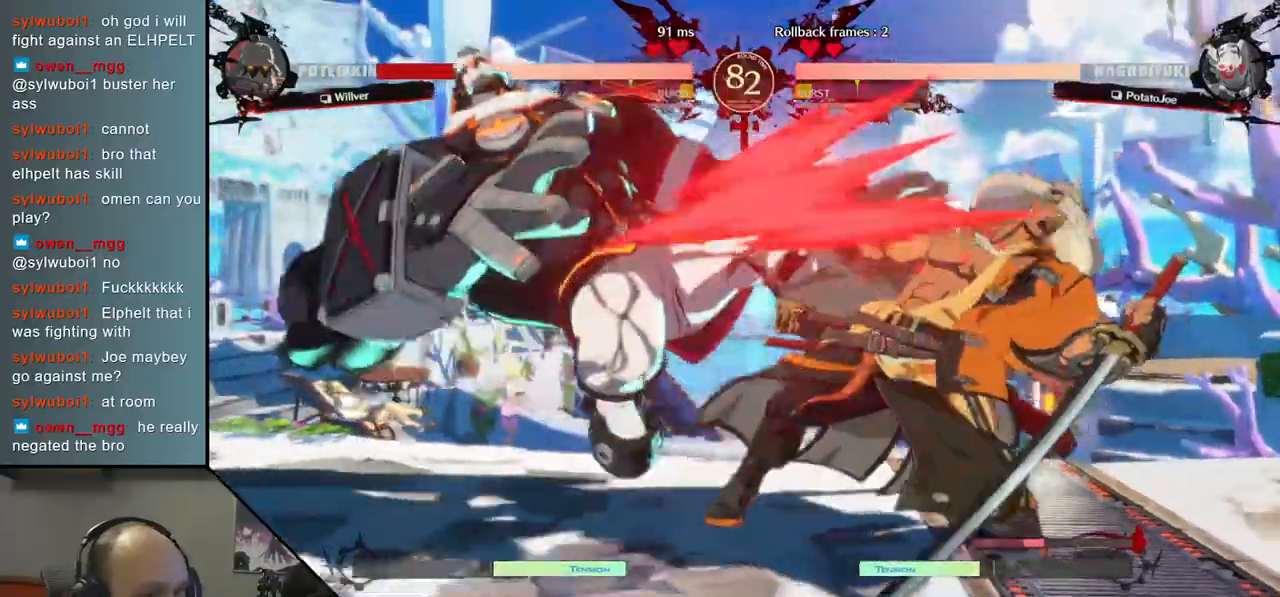
{"buttons": [], "left_stick": "right", "right_stick": "right", "events": [[167, "left_stick", "center"], [167, "right_stick", "center"], [267, "left_stick", "right"], [267, "right_stick", "right"]]}
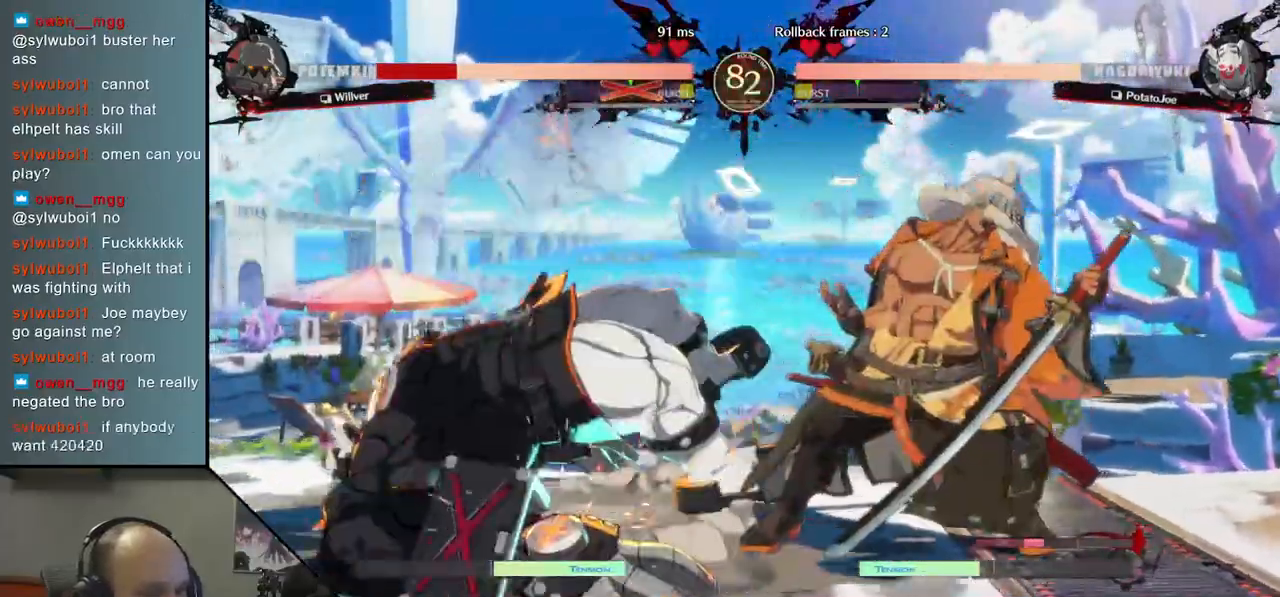
{"buttons": ["TRIANGLE"], "left_stick": "left", "right_stick": "left", "events": [[383, "left_stick", "down"], [383, "right_stick", "down"], [467, "left_stick", "left"], [467, "right_stick", "left"], [483, "TRIANGLE", "down"]]}
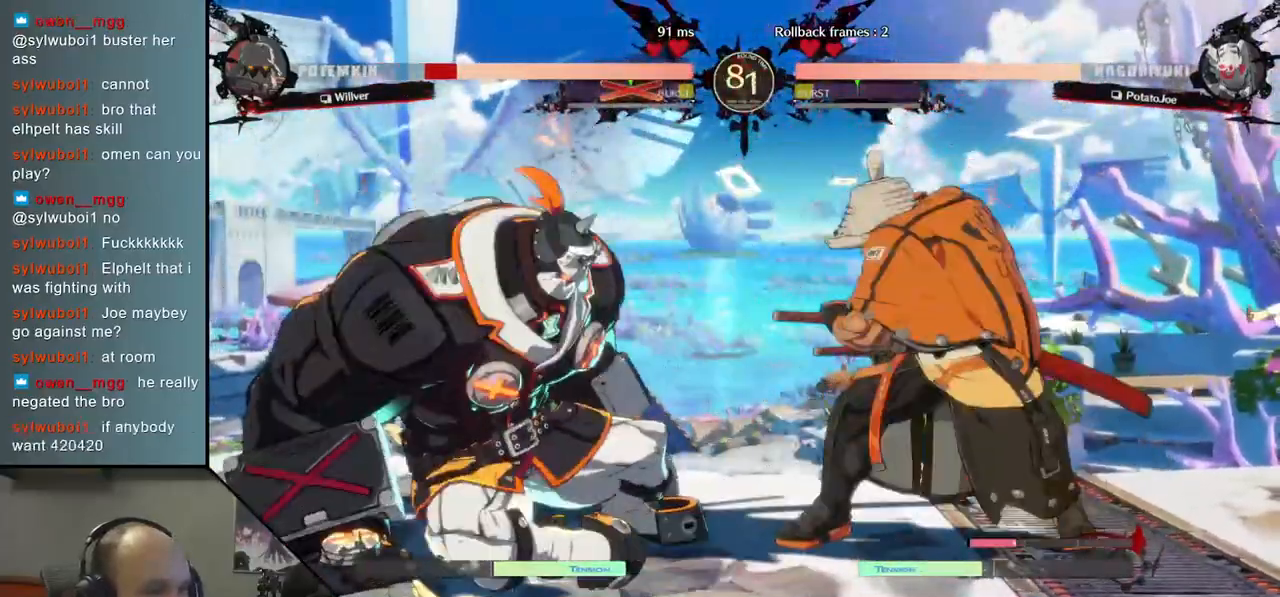
{"buttons": [], "left_stick": "left", "right_stick": "left", "events": [[83, "TRIANGLE", "up"], [100, "left_stick", "right"], [100, "right_stick", "right"], [183, "left_stick", "down"], [183, "right_stick", "down"], [267, "left_stick", "left"], [267, "right_stick", "left"], [283, "L2", "down"], [383, "L2", "up"]]}
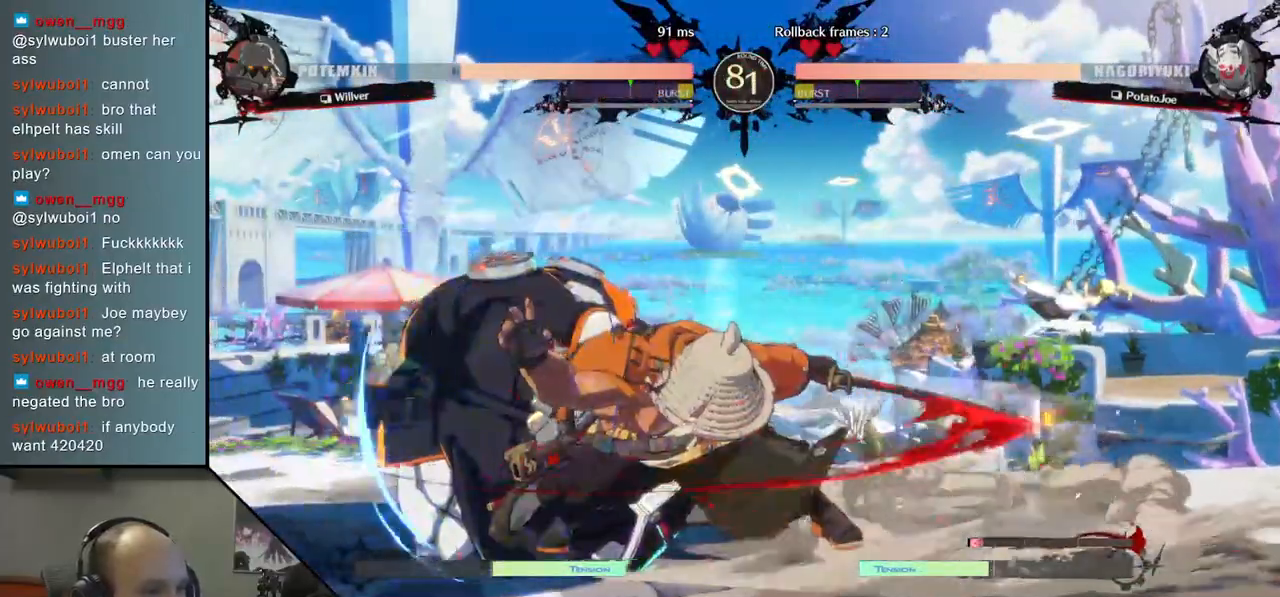
{"buttons": [], "left_stick": "left", "right_stick": "left", "events": [[17, "left_stick", "down"], [17, "right_stick", "down"], [100, "left_stick", "right"], [100, "right_stick", "right"], [150, "SQUARE", "down"], [267, "SQUARE", "up"], [350, "left_stick", "left"], [350, "right_stick", "left"]]}
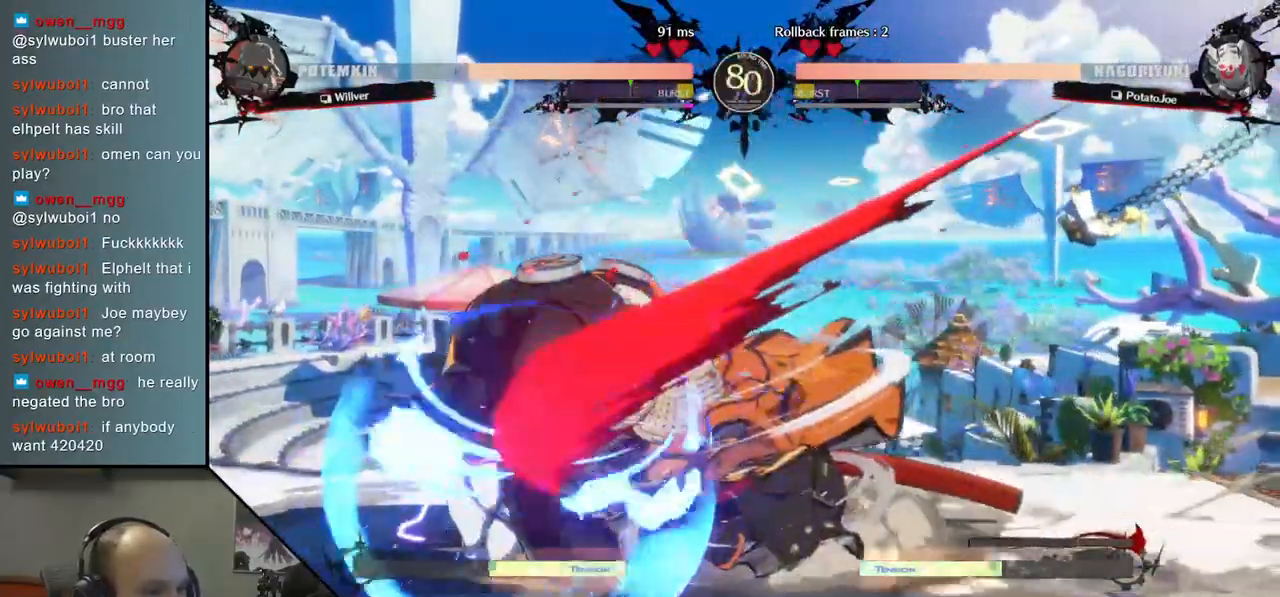
{"buttons": [], "left_stick": "right", "right_stick": "right", "events": [[33, "left_stick", "down"], [33, "right_stick", "down"], [183, "left_stick", "left"], [183, "right_stick", "left"], [233, "SQUARE", "down"], [350, "left_stick", "center"], [350, "right_stick", "center"], [400, "SQUARE", "up"], [400, "left_stick", "right"], [400, "right_stick", "right"]]}
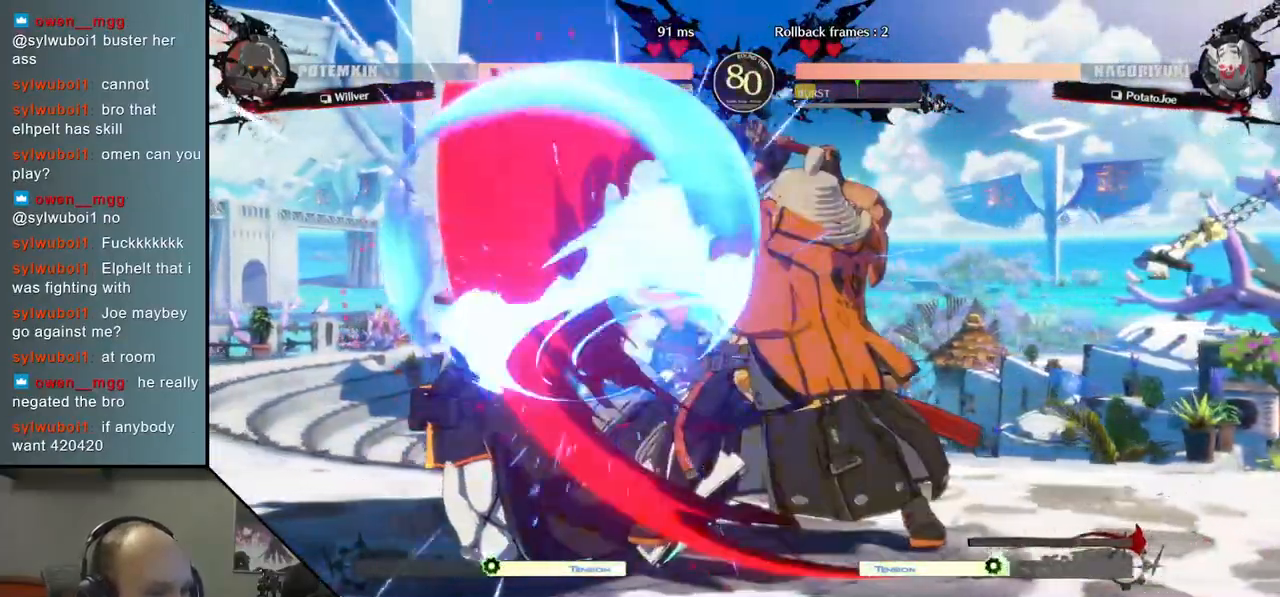
{"buttons": [], "left_stick": "left", "right_stick": "left", "events": [[33, "left_stick", "center"], [33, "right_stick", "center"], [183, "left_stick", "left"], [183, "right_stick", "left"], [250, "R2", "down"], [250, "SQUARE", "down"], [250, "TRIANGLE", "down"], [267, "R1", "down"], [417, "R1", "up"], [417, "TRIANGLE", "up"], [433, "R2", "up"], [433, "SQUARE", "up"]]}
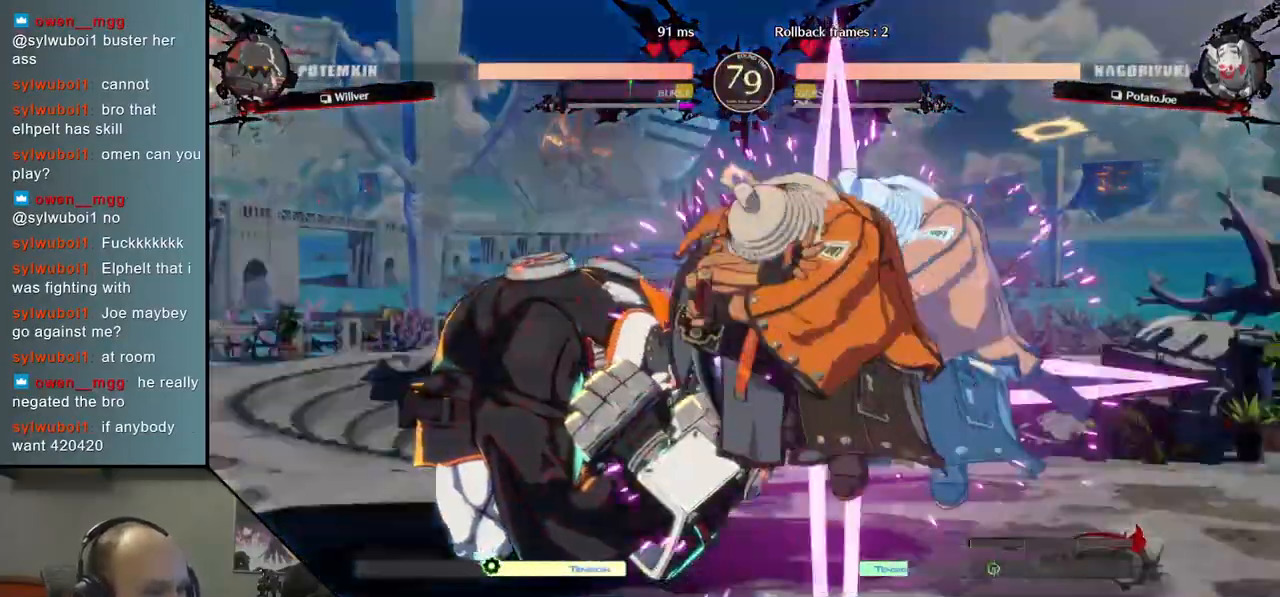
{"buttons": ["L2"], "left_stick": "down", "right_stick": "down", "events": [[217, "left_stick", "center"], [217, "right_stick", "center"], [267, "left_stick", "down"], [267, "right_stick", "down"], [333, "L2", "down"], [400, "L2", "up"], [500, "L2", "down"]]}
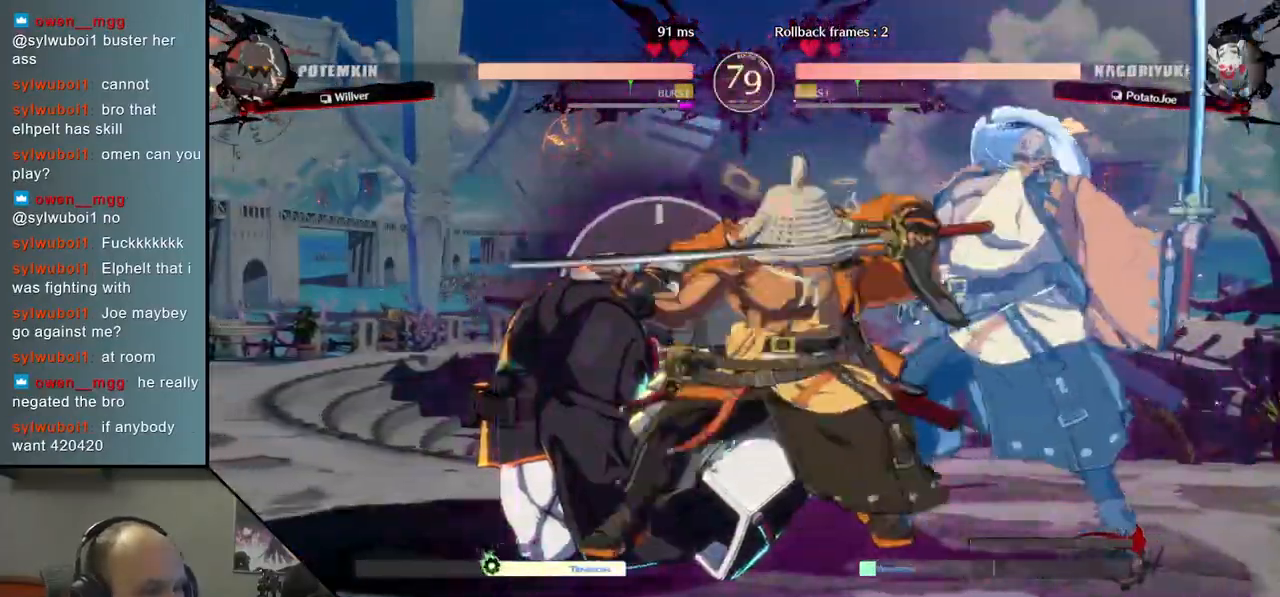
{"buttons": [], "left_stick": "down", "right_stick": "down", "events": [[50, "L2", "up"], [133, "L2", "down"], [217, "L2", "up"], [333, "L1", "down"], [433, "L1", "up"]]}
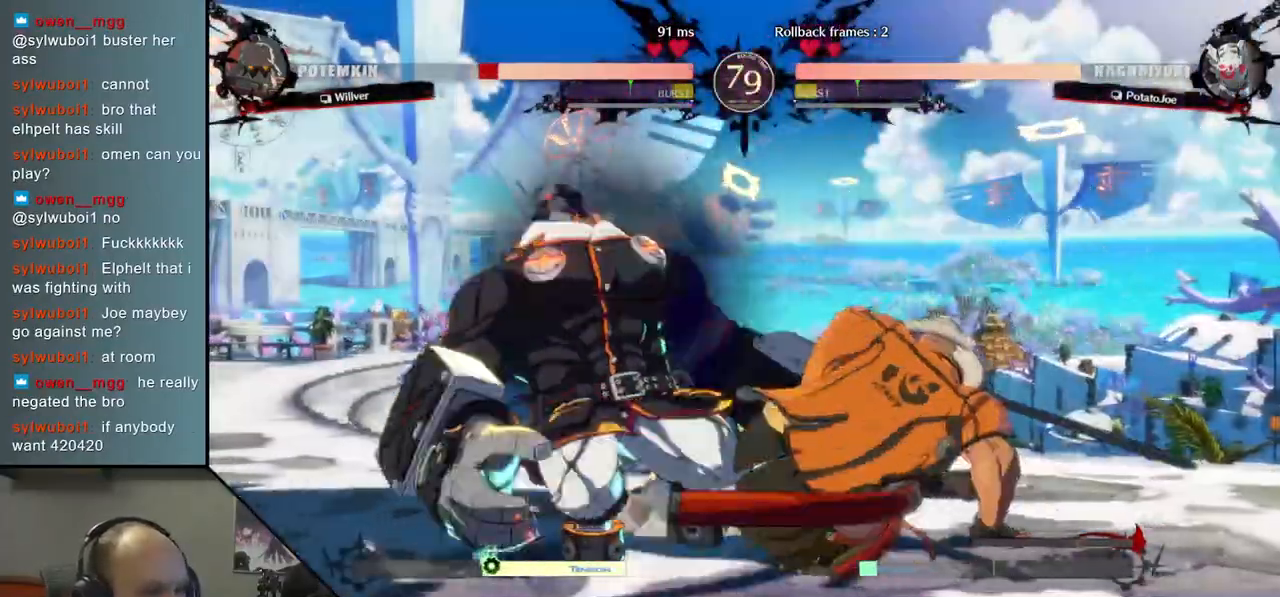
{"buttons": [], "left_stick": "left", "right_stick": "left", "events": [[17, "left_stick", "left"], [17, "right_stick", "left"], [383, "SQUARE", "down"], [467, "SQUARE", "up"]]}
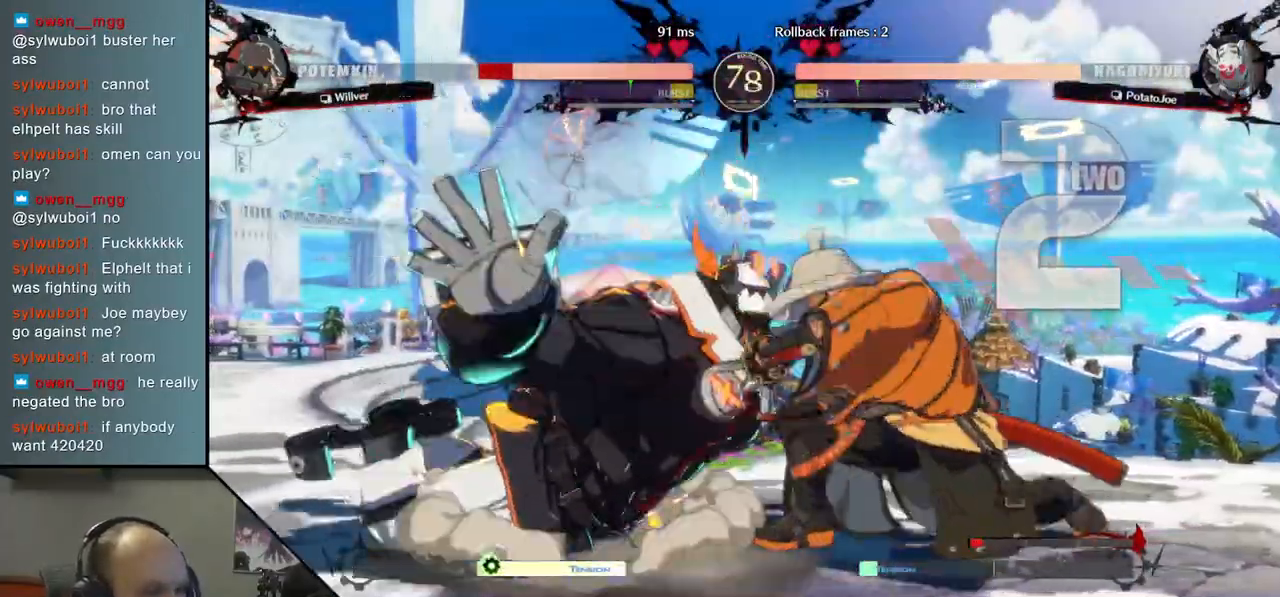
{"buttons": [], "left_stick": "left", "right_stick": "left", "events": [[67, "SQUARE", "down"], [133, "SQUARE", "up"], [217, "SQUARE", "down"], [317, "SQUARE", "up"]]}
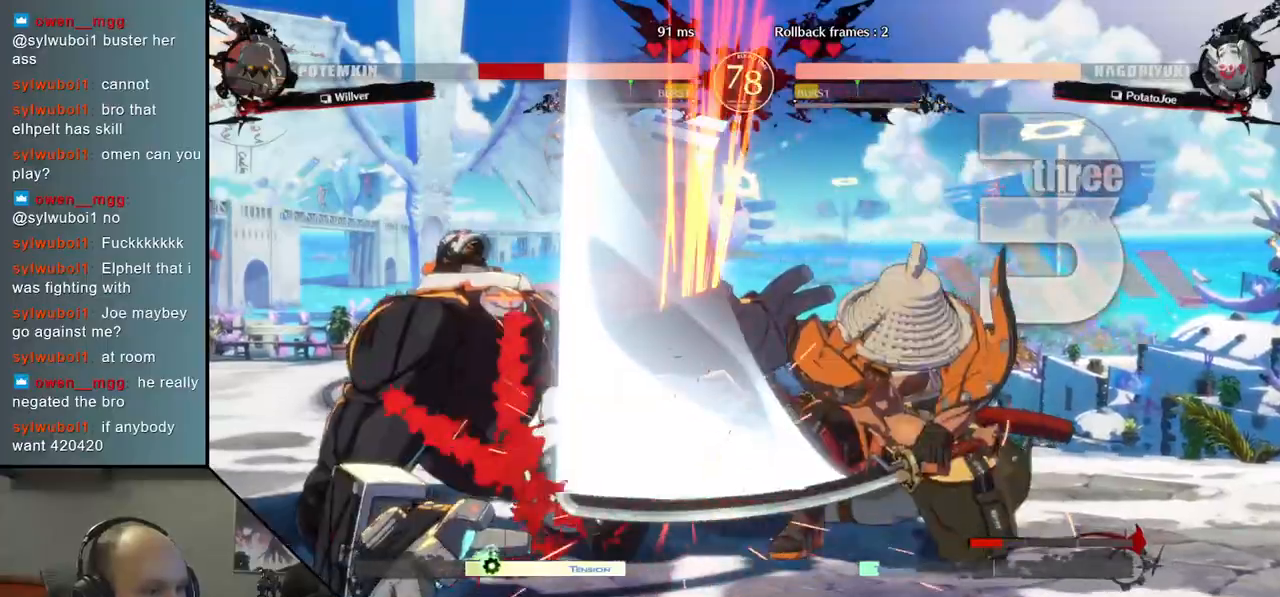
{"buttons": [], "left_stick": "left", "right_stick": "left", "events": []}